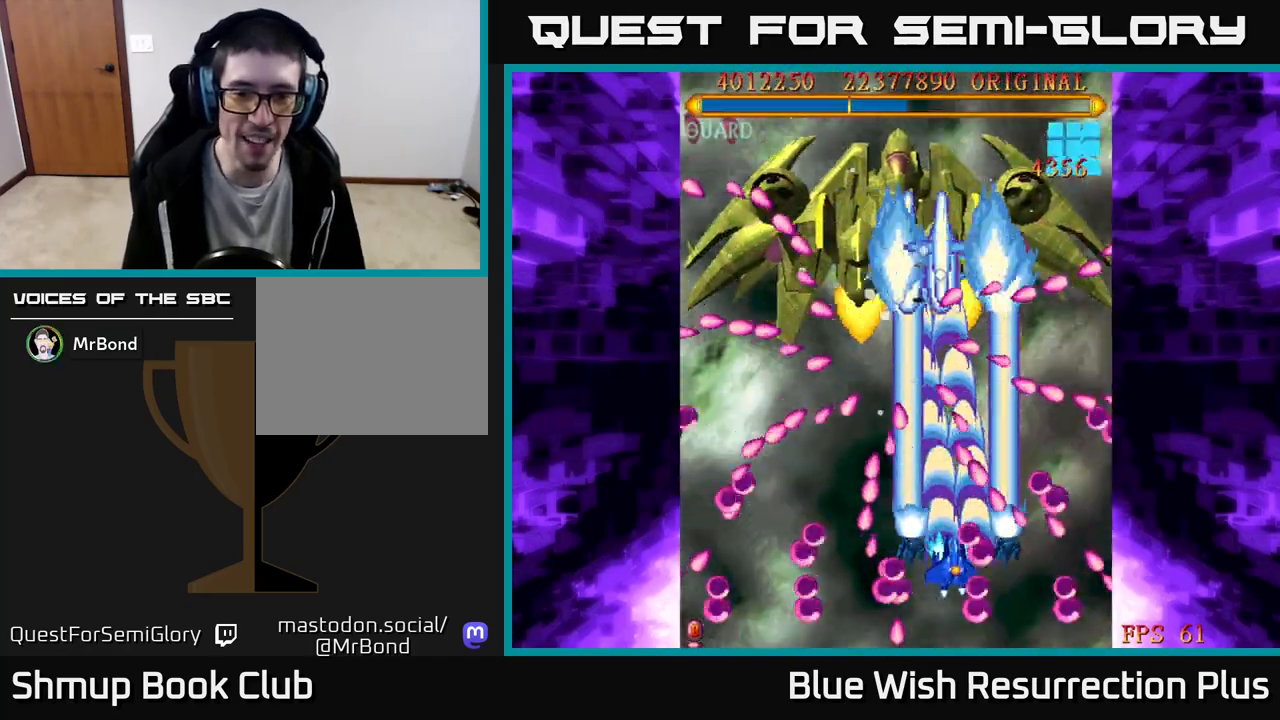
Gameplay with a controller (Xbox layout); each line is a JSON object with the inputs held at the frame after it. "events" lists button and stick changes between this image and that frame as [ms after this image, input, new state], when the widget could be followed in between. Not read: left_stick right_stick.
{"buttons": [], "events": [[17, "DPAD_LEFT", "down"], [233, "A", "up"], [233, "DPAD_LEFT", "up"], [233, "DPAD_UP", "up"], [250, "DPAD_RIGHT", "down"], [333, "DPAD_DOWN", "down"], [383, "DPAD_RIGHT", "up"], [417, "DPAD_DOWN", "up"]]}
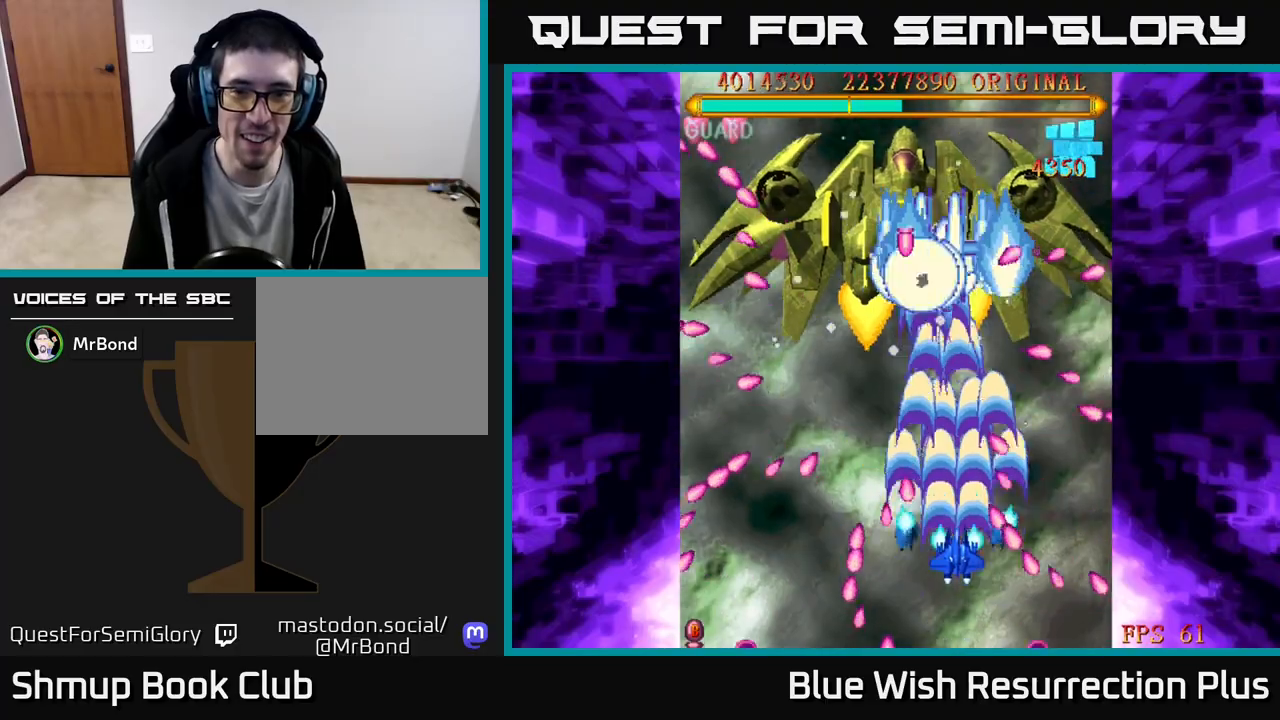
{"buttons": ["A", "DPAD_UP"], "events": [[83, "DPAD_RIGHT", "down"], [117, "A", "down"], [150, "DPAD_RIGHT", "up"], [317, "DPAD_UP", "down"], [333, "DPAD_LEFT", "down"], [450, "DPAD_LEFT", "up"]]}
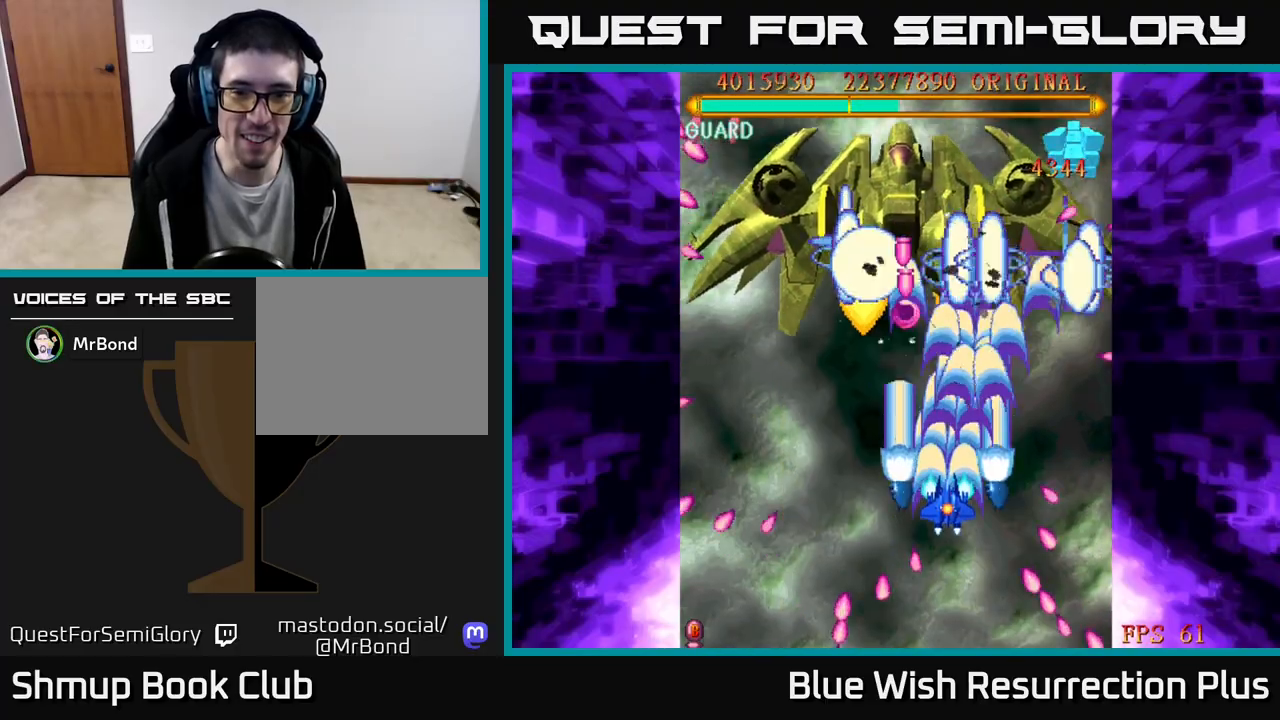
{"buttons": ["A", "DPAD_DOWN"], "events": [[67, "DPAD_LEFT", "down"], [117, "DPAD_UP", "up"], [233, "DPAD_DOWN", "down"], [333, "DPAD_LEFT", "up"]]}
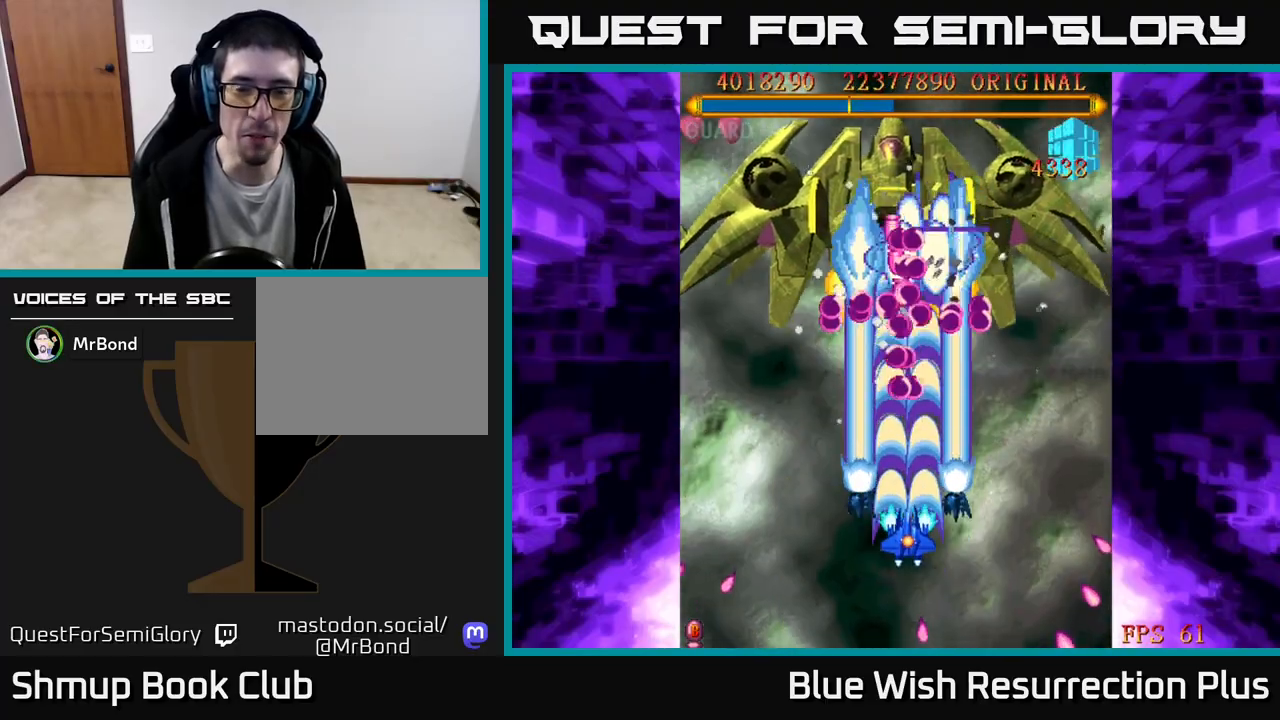
{"buttons": ["A", "DPAD_DOWN"], "events": []}
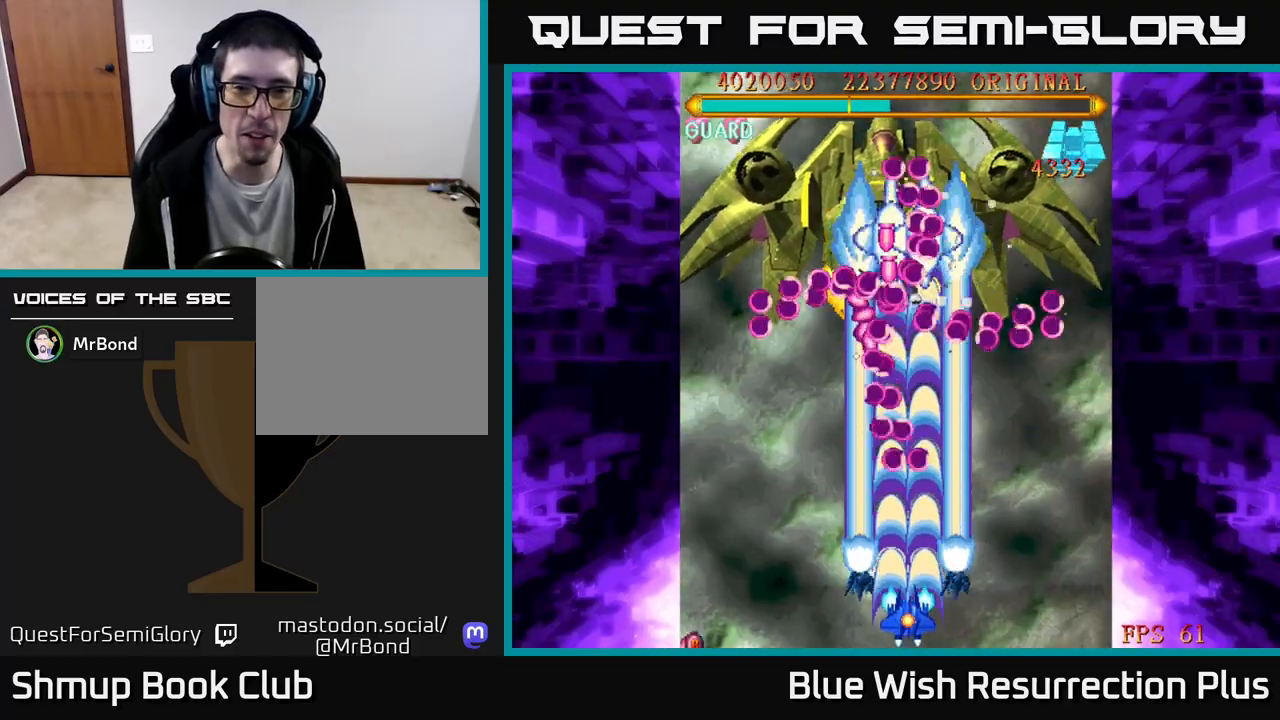
{"buttons": ["A"], "events": [[17, "DPAD_LEFT", "down"], [133, "DPAD_LEFT", "up"], [200, "DPAD_DOWN", "up"]]}
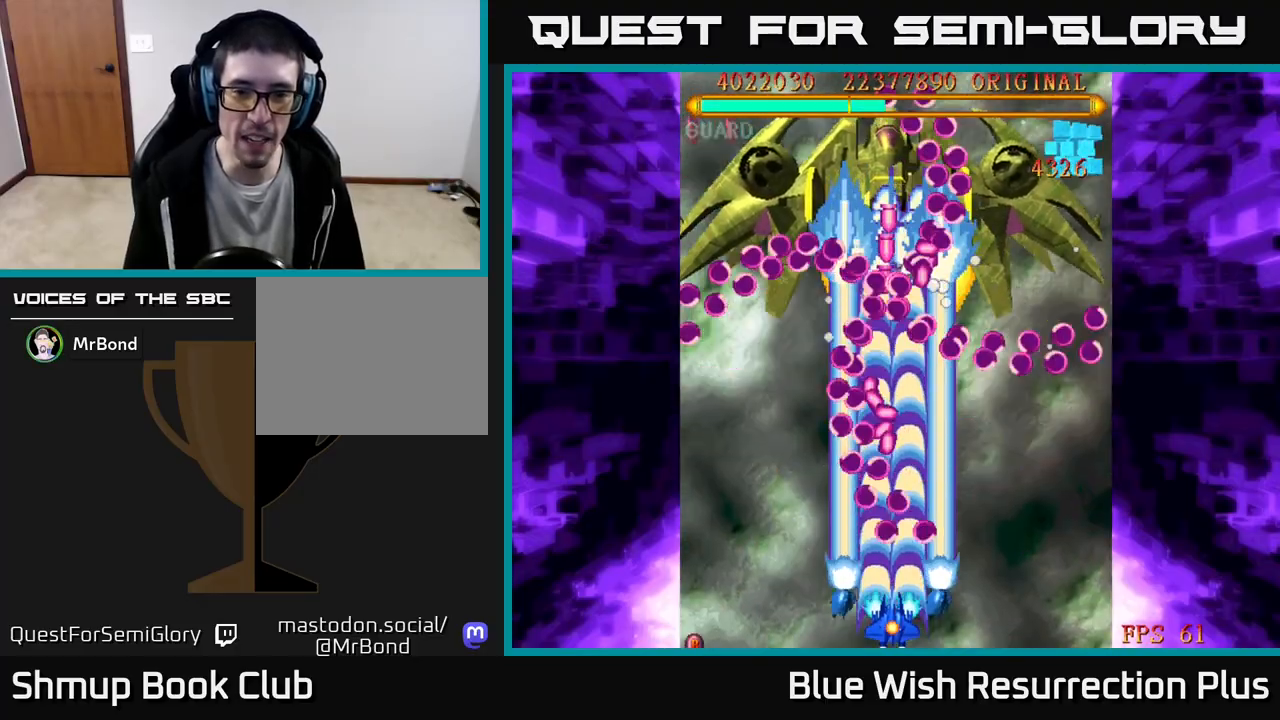
{"buttons": ["A"], "events": [[100, "DPAD_RIGHT", "down"], [167, "DPAD_RIGHT", "up"]]}
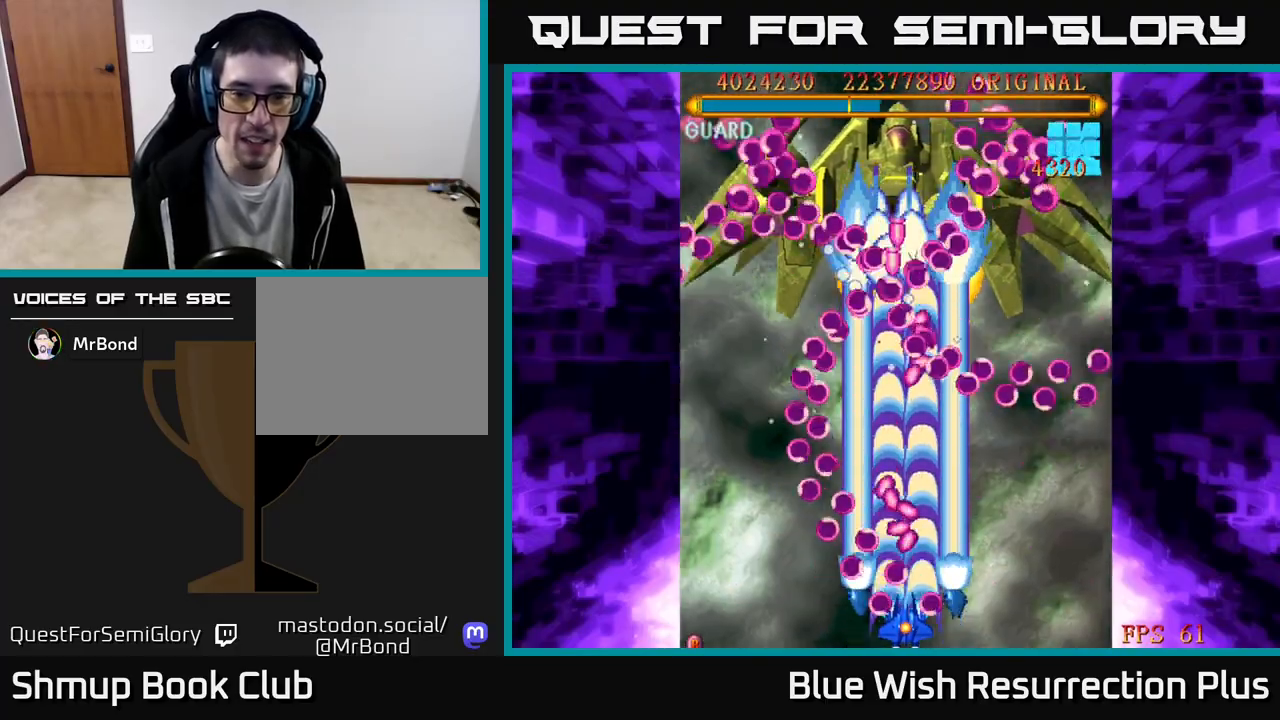
{"buttons": ["A", "DPAD_UP", "DPAD_RIGHT"], "events": [[150, "DPAD_RIGHT", "down"], [467, "DPAD_UP", "down"]]}
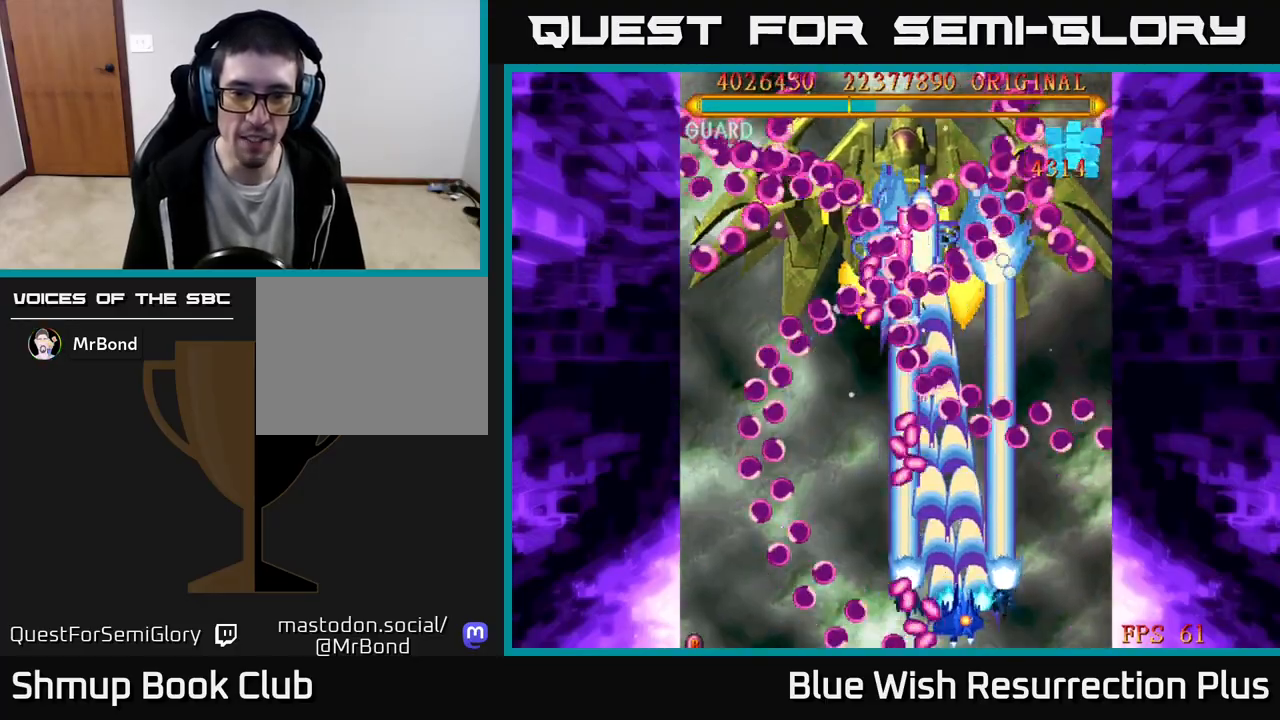
{"buttons": ["A", "DPAD_UP", "DPAD_LEFT"]}
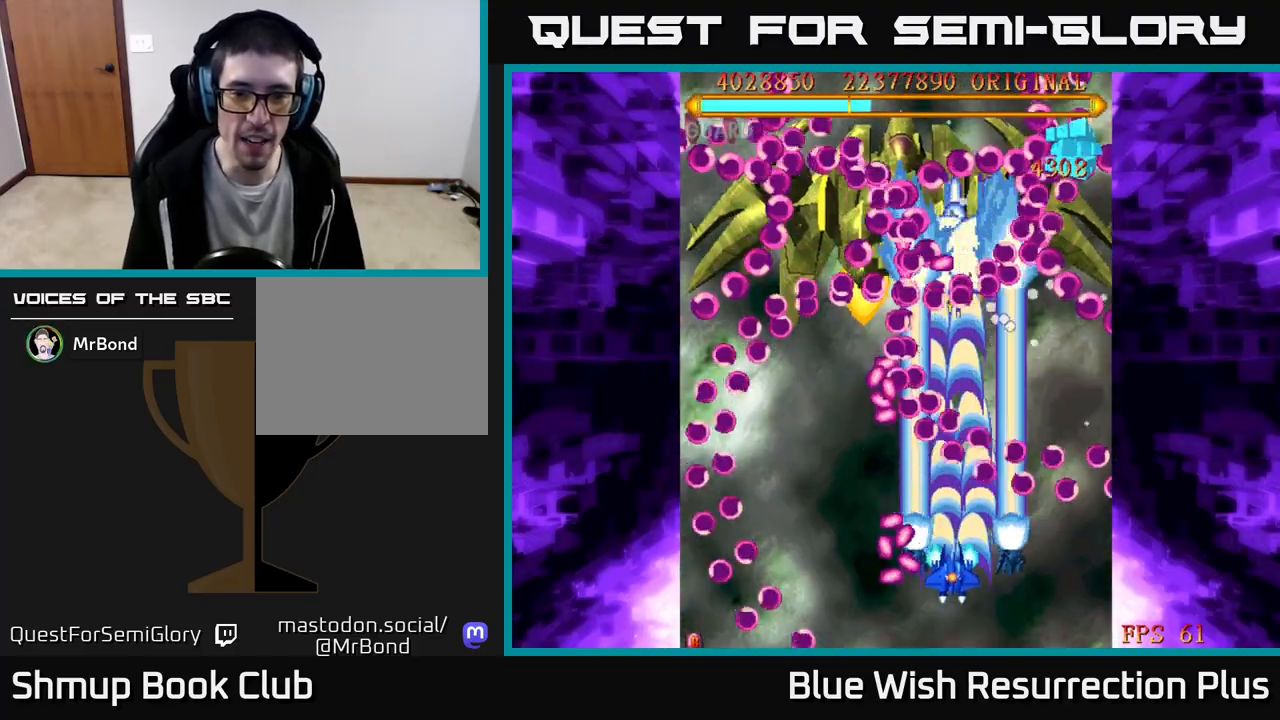
{"buttons": ["A", "DPAD_DOWN", "DPAD_LEFT"], "events": [[267, "DPAD_UP", "up"], [367, "DPAD_DOWN", "down"]]}
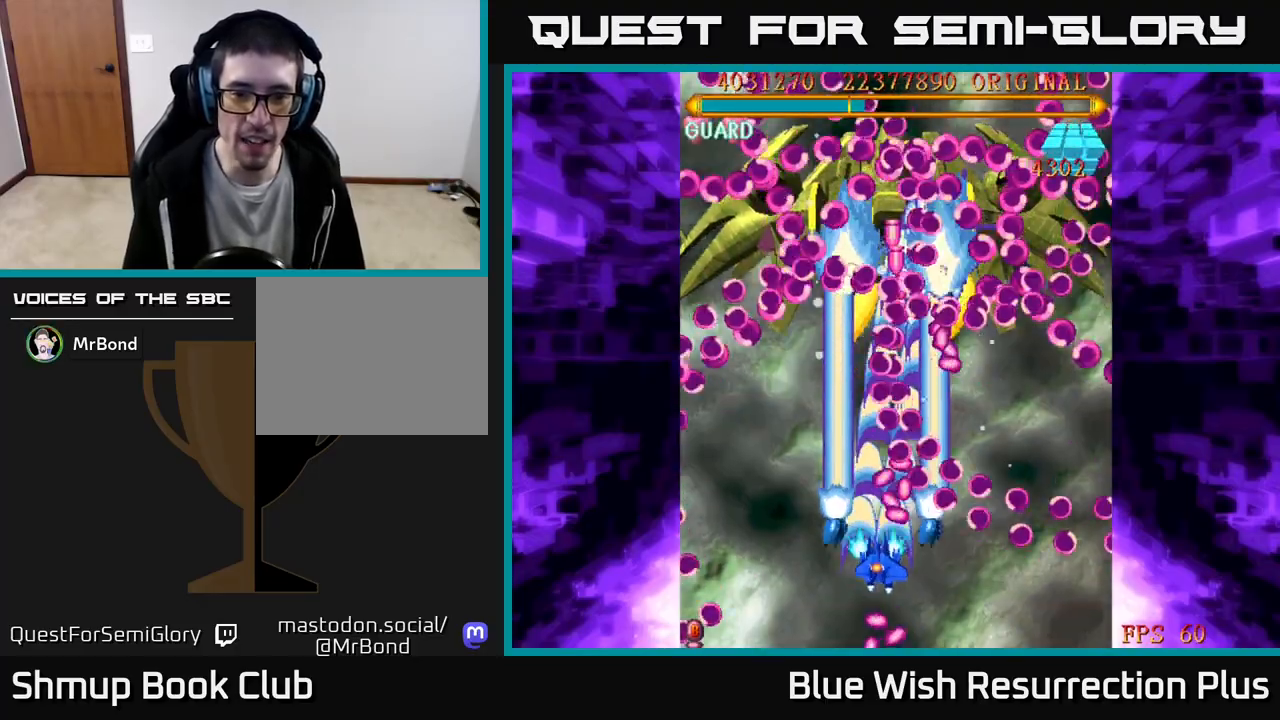
{"buttons": ["A", "DPAD_RIGHT"], "events": [[17, "DPAD_LEFT", "up"], [183, "DPAD_LEFT", "down"], [233, "DPAD_DOWN", "up"], [383, "DPAD_LEFT", "up"], [450, "DPAD_RIGHT", "down"]]}
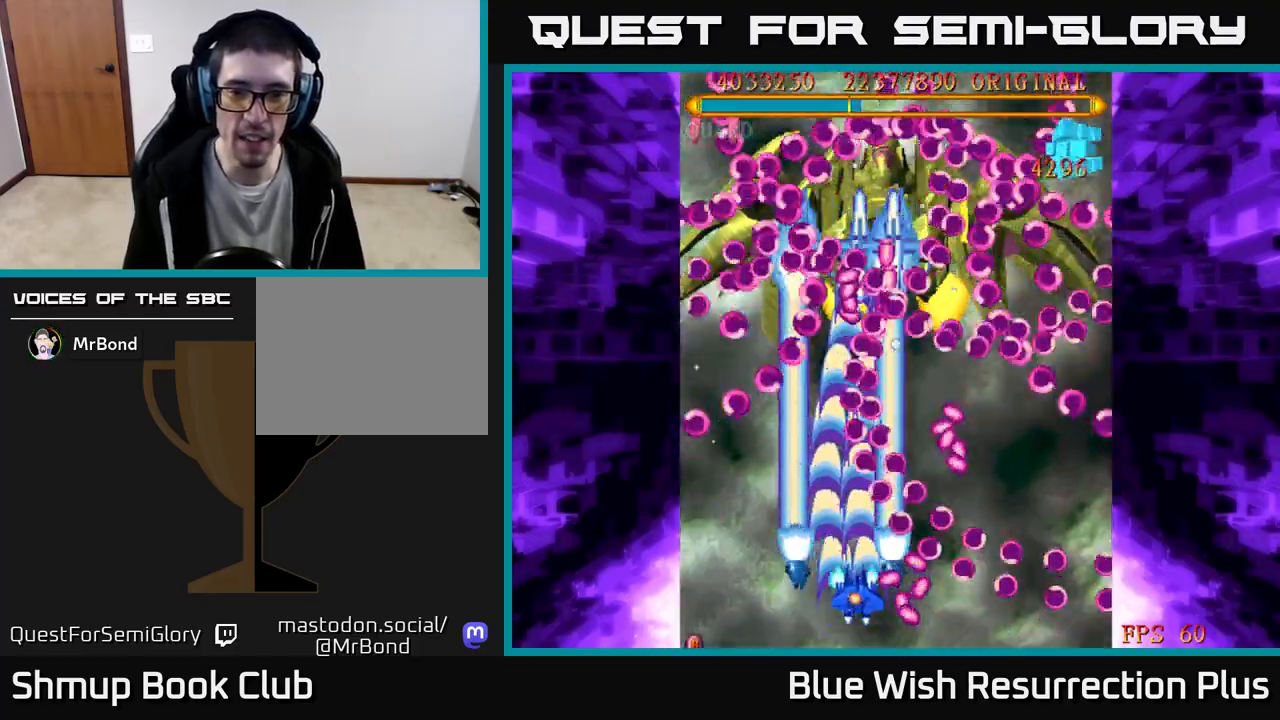
{"buttons": ["A", "DPAD_RIGHT"], "events": [[50, "DPAD_RIGHT", "up"], [283, "DPAD_RIGHT", "down"]]}
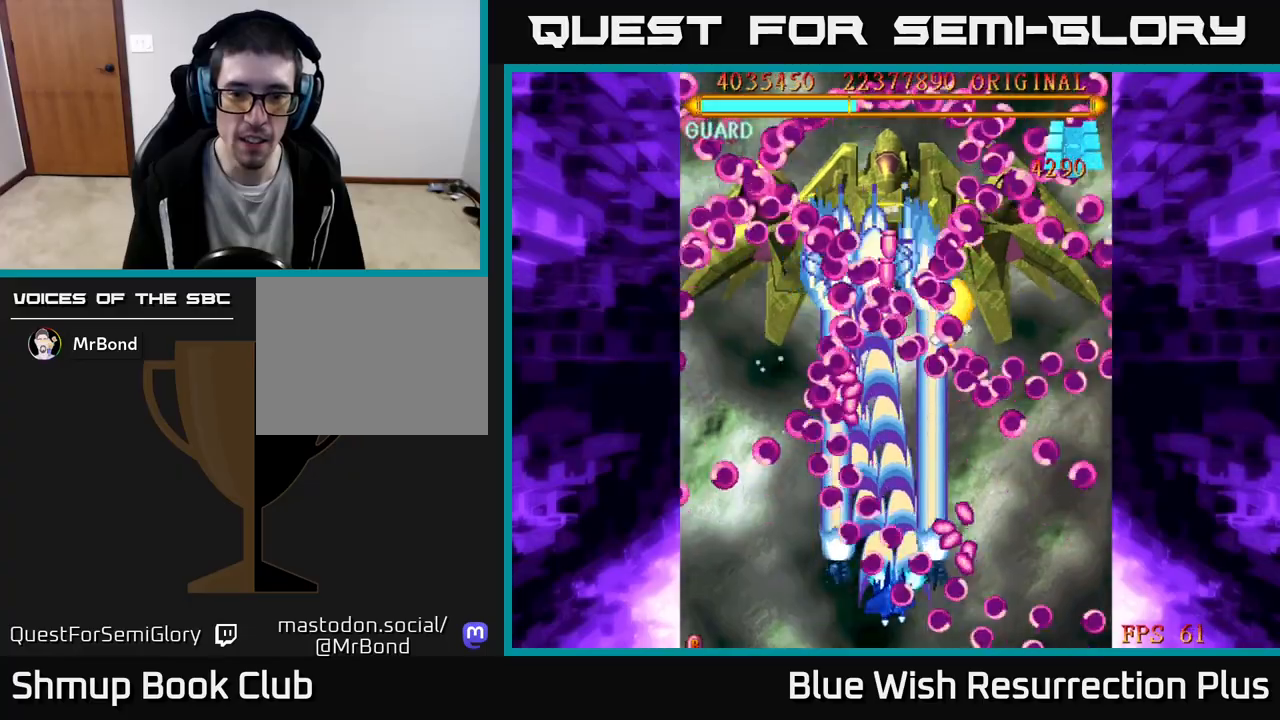
{"buttons": ["A"], "events": [[33, "DPAD_RIGHT", "up"], [183, "DPAD_RIGHT", "down"], [267, "DPAD_RIGHT", "up"], [383, "DPAD_RIGHT", "down"], [450, "DPAD_RIGHT", "up"]]}
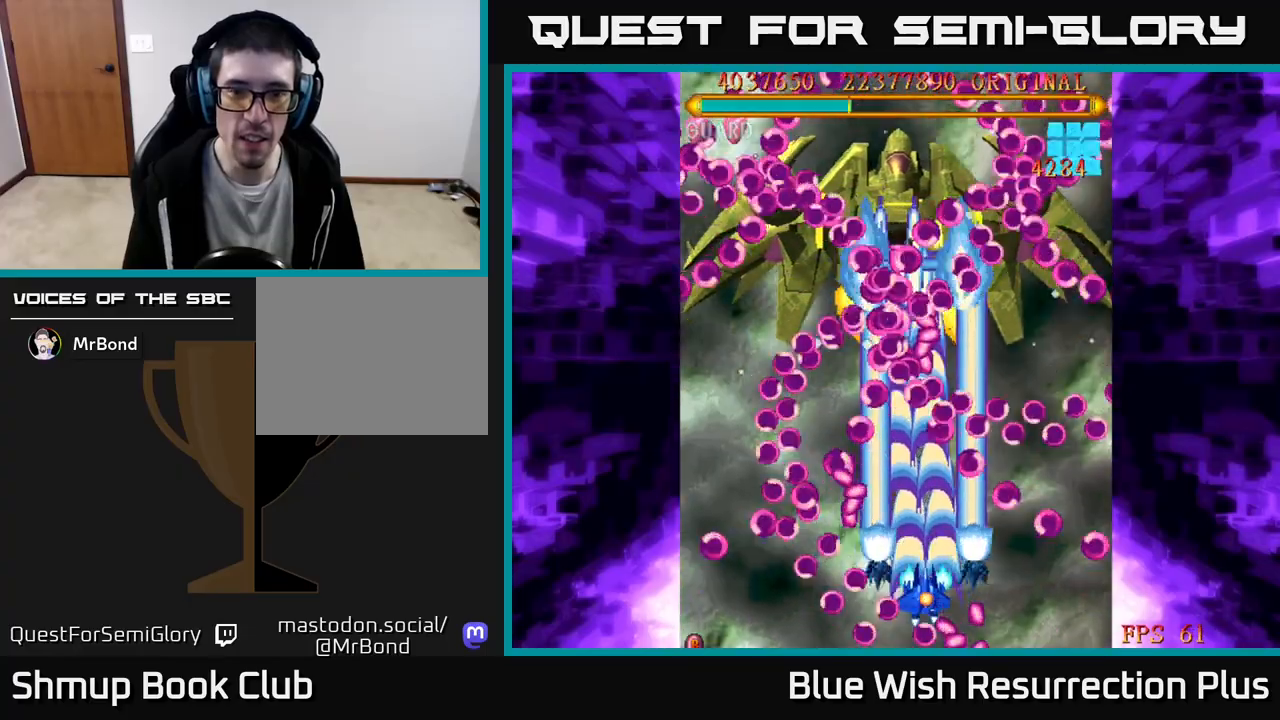
{"buttons": ["A", "DPAD_LEFT"], "events": [[383, "DPAD_DOWN", "down"], [500, "DPAD_DOWN", "up"], [500, "DPAD_LEFT", "down"]]}
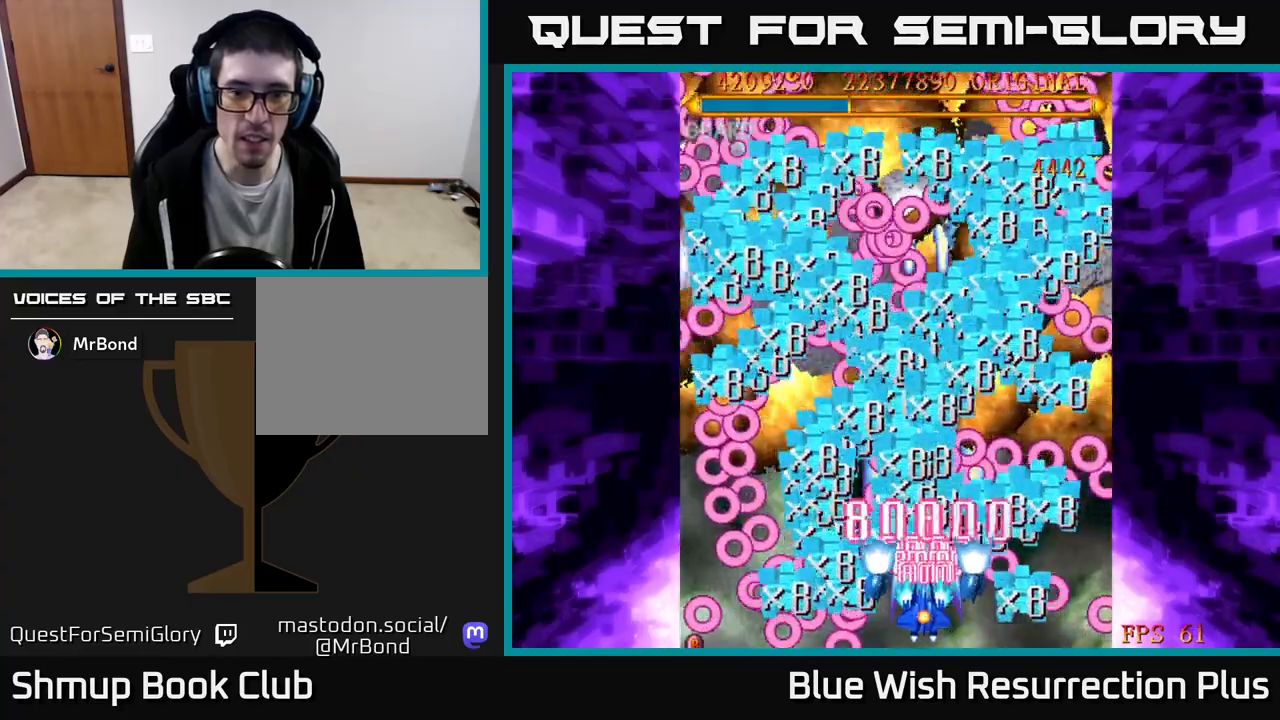
{"buttons": ["A"], "events": [[33, "DPAD_UP", "down"], [183, "DPAD_LEFT", "up"], [300, "DPAD_UP", "up"]]}
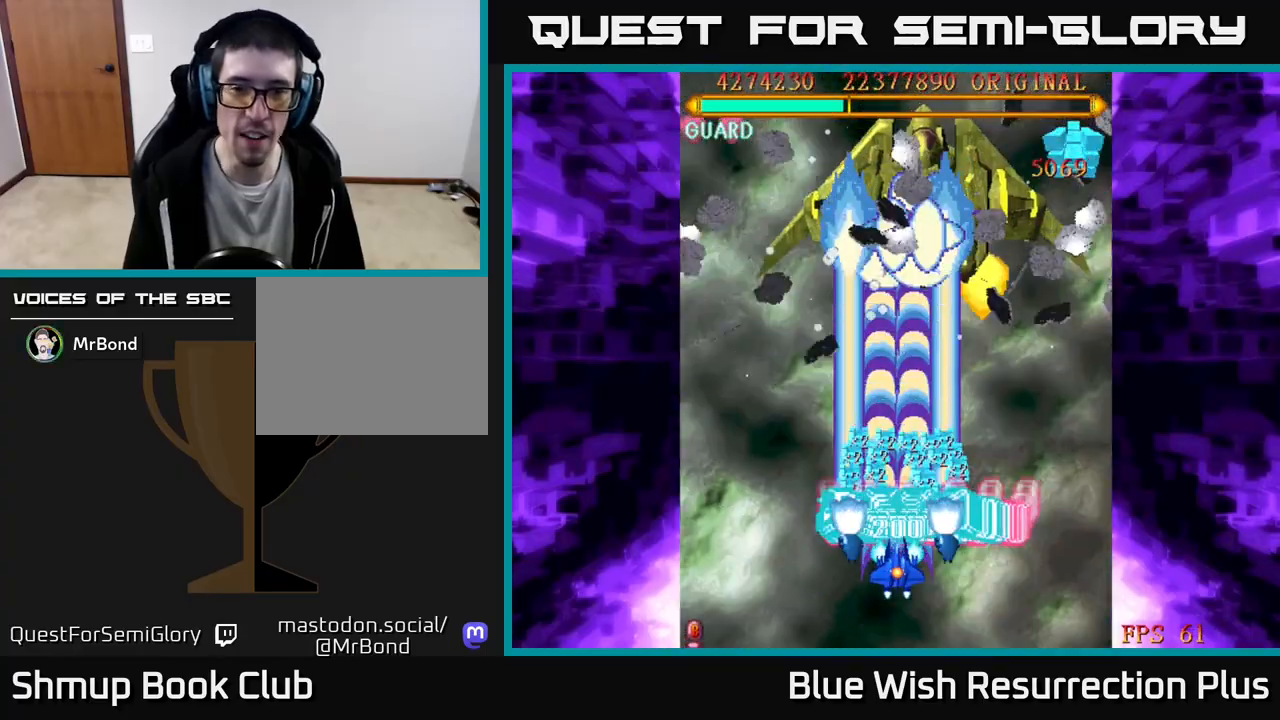
{"buttons": ["A"], "events": [[117, "DPAD_DOWN", "down"], [117, "DPAD_RIGHT", "down"], [300, "DPAD_RIGHT", "up"], [400, "DPAD_RIGHT", "down"], [450, "DPAD_RIGHT", "up"], [467, "DPAD_DOWN", "up"]]}
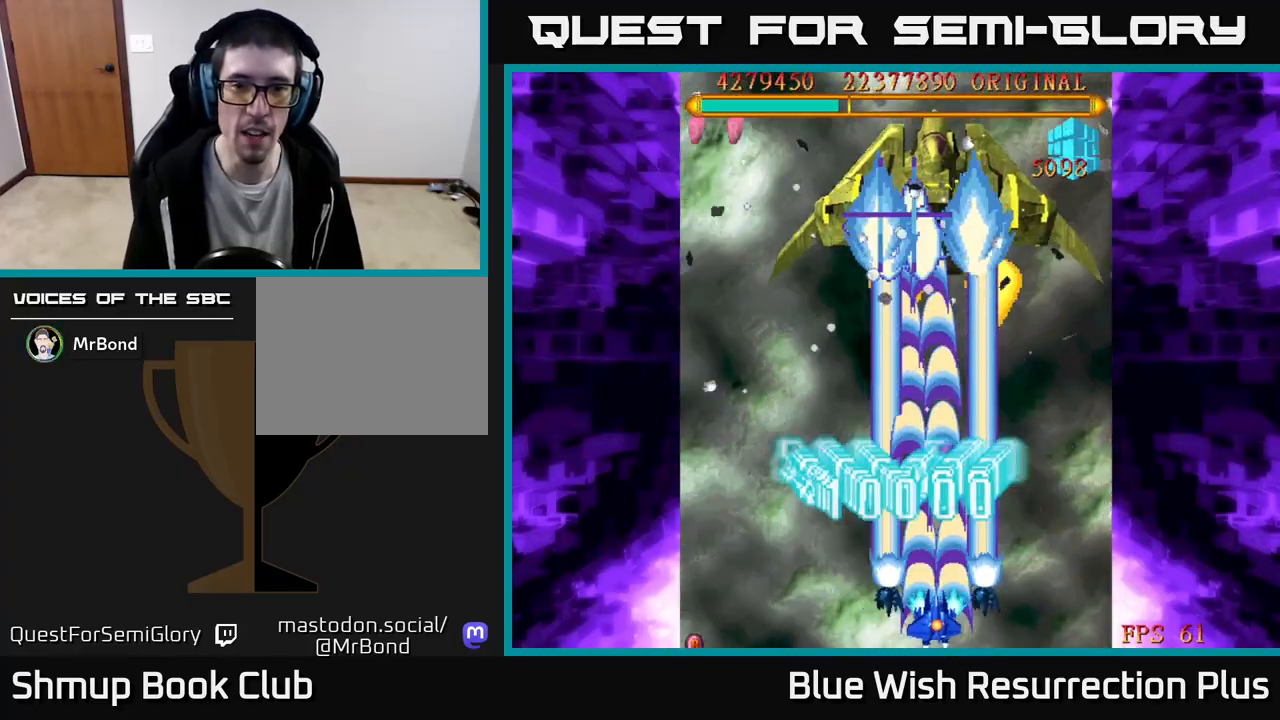
{"buttons": ["A"], "events": []}
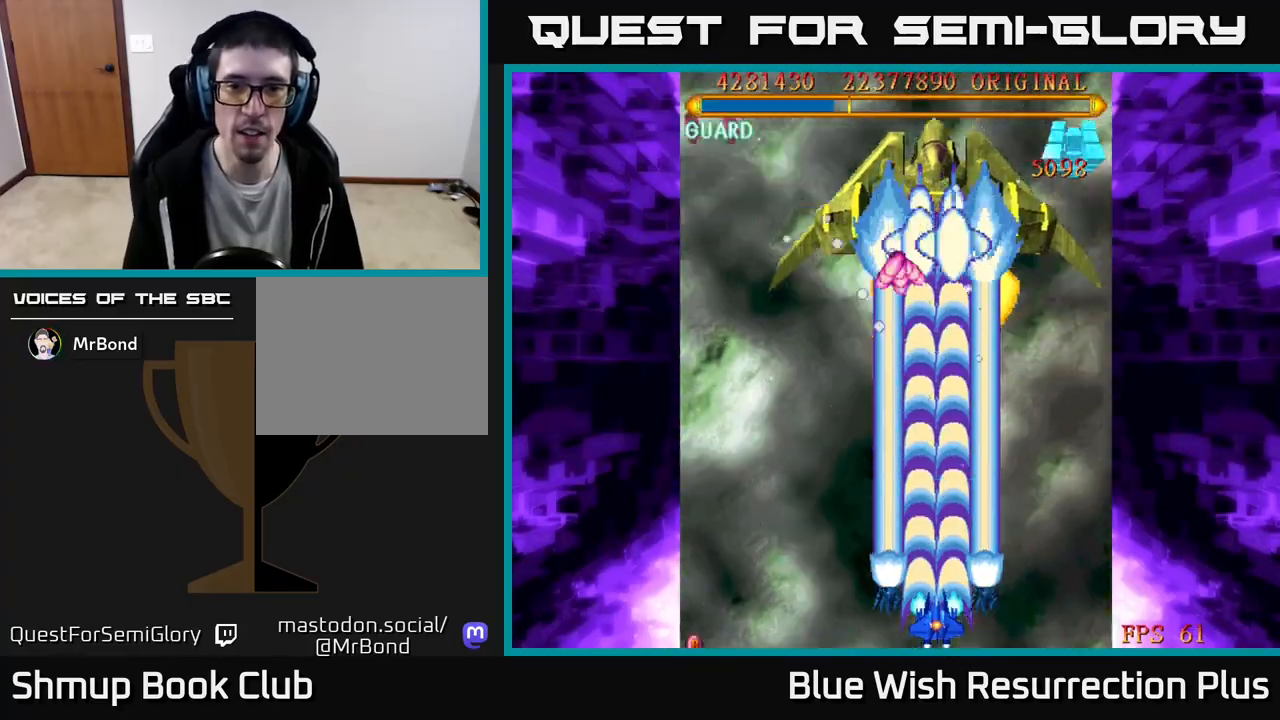
{"buttons": ["A"], "events": []}
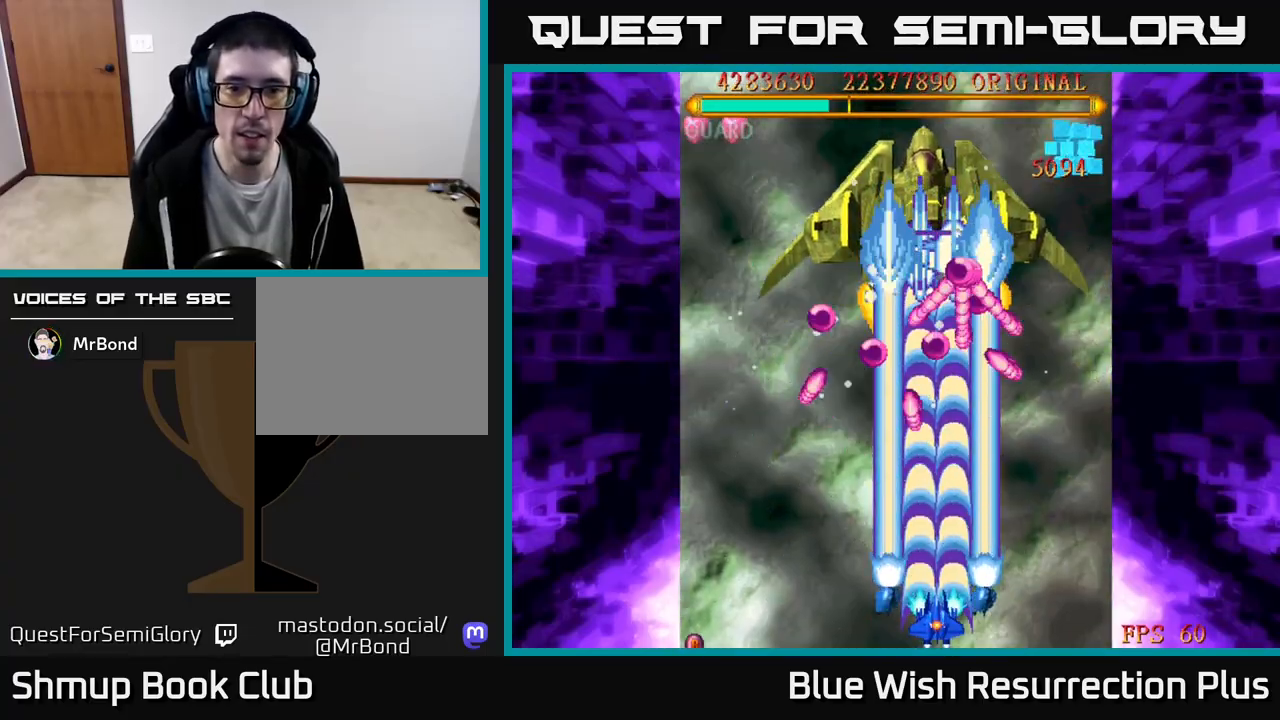
{"buttons": ["A"], "events": [[317, "DPAD_LEFT", "down"], [467, "DPAD_LEFT", "up"]]}
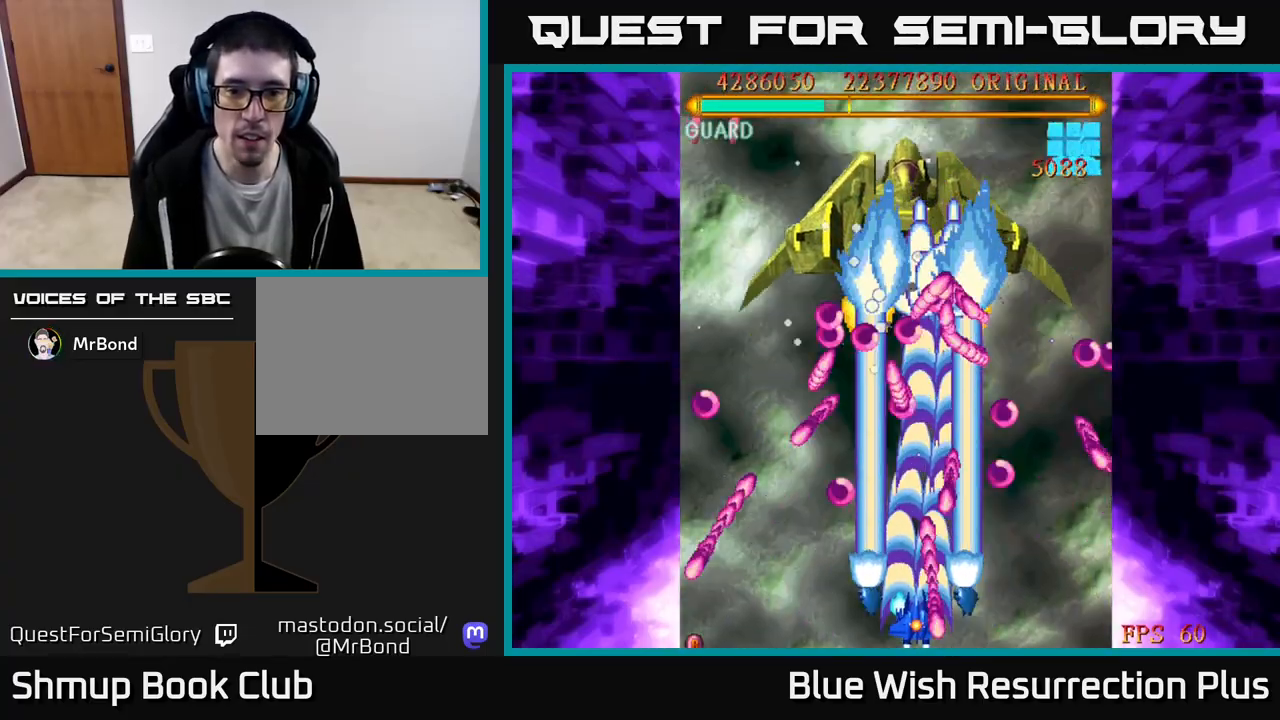
{"buttons": ["A"], "events": [[250, "DPAD_LEFT", "down"], [333, "DPAD_LEFT", "up"]]}
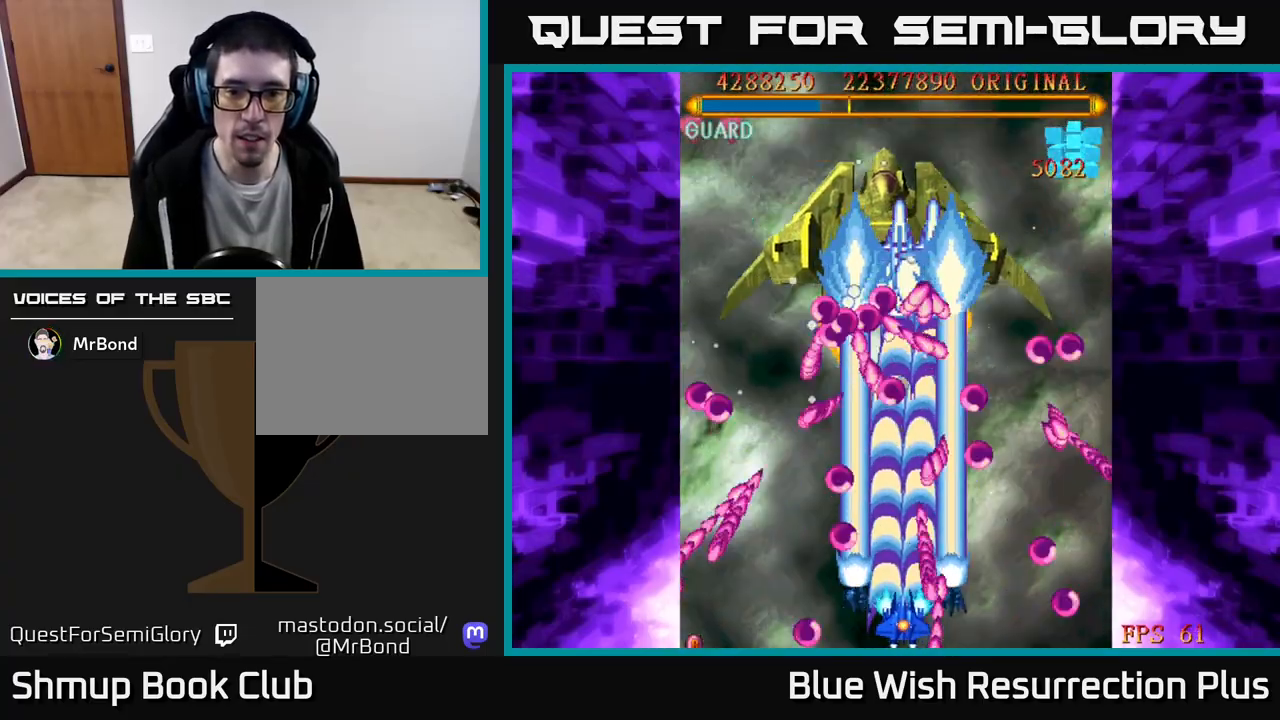
{"buttons": ["A"], "events": [[183, "DPAD_LEFT", "down"], [250, "DPAD_LEFT", "up"]]}
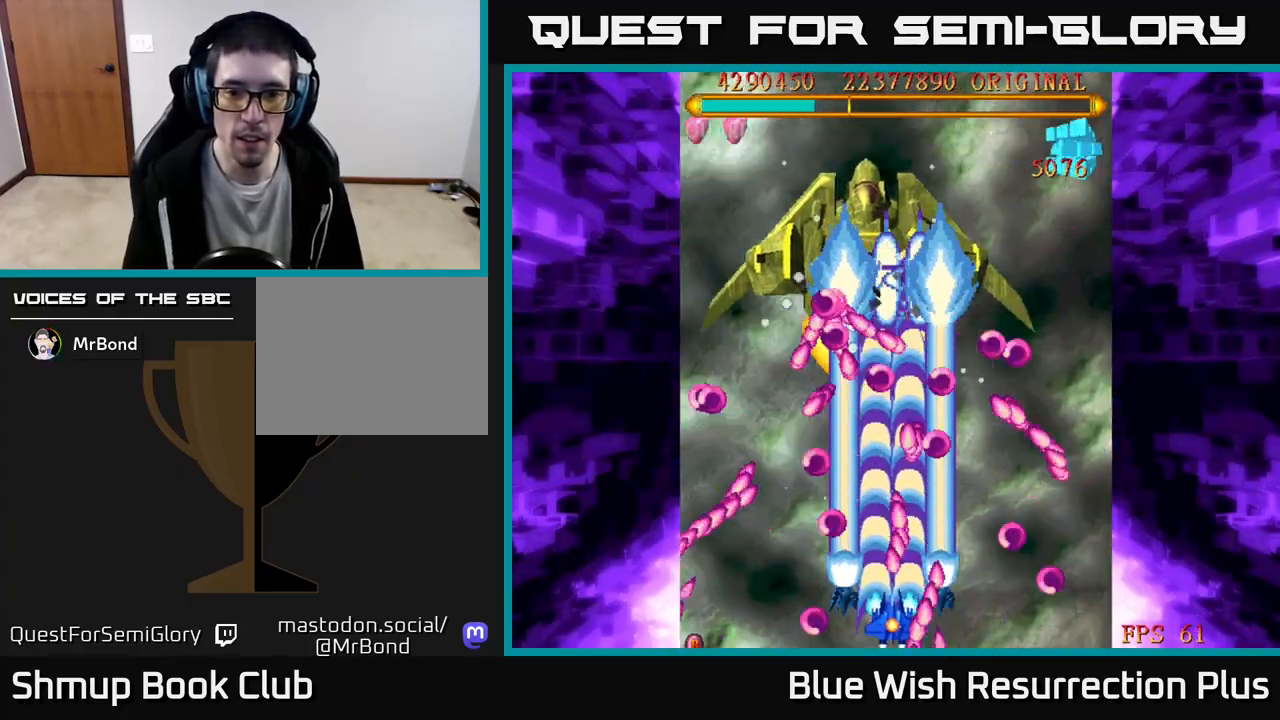
{"buttons": ["A"], "events": [[33, "DPAD_LEFT", "down"], [117, "DPAD_LEFT", "up"], [350, "DPAD_LEFT", "down"], [417, "DPAD_LEFT", "up"]]}
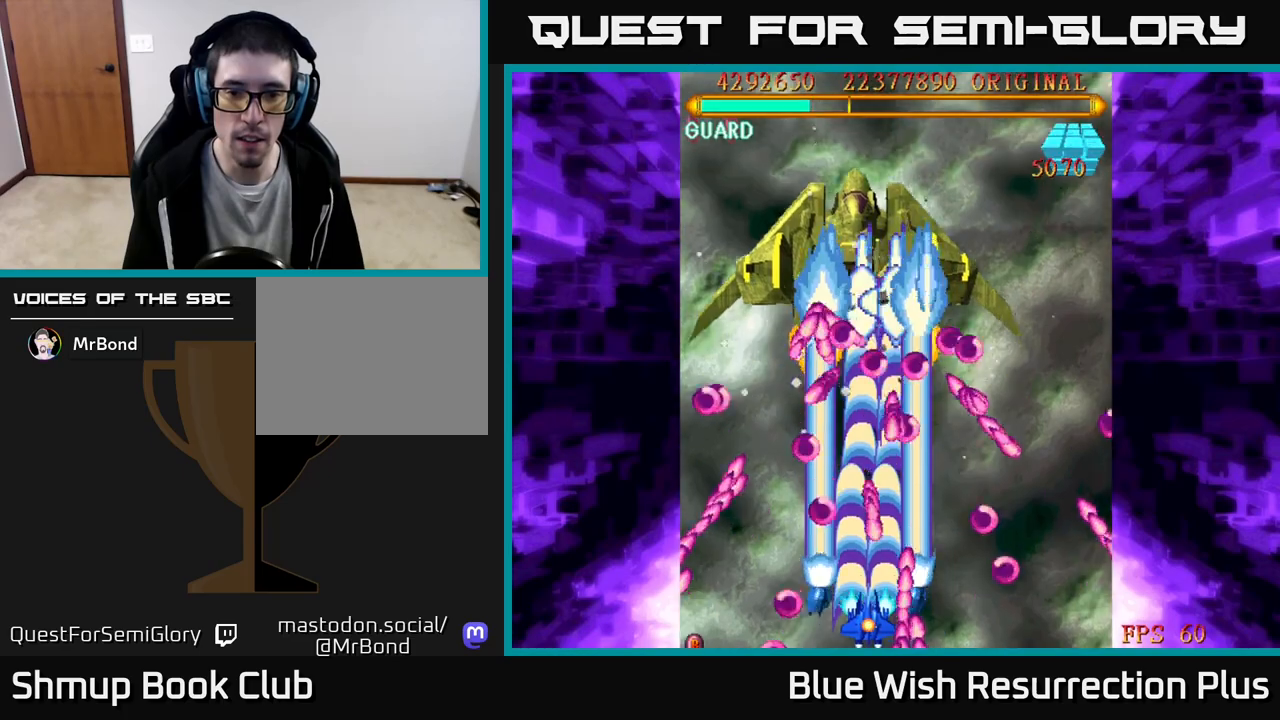
{"buttons": ["A"], "events": [[217, "DPAD_LEFT", "down"], [300, "DPAD_LEFT", "up"]]}
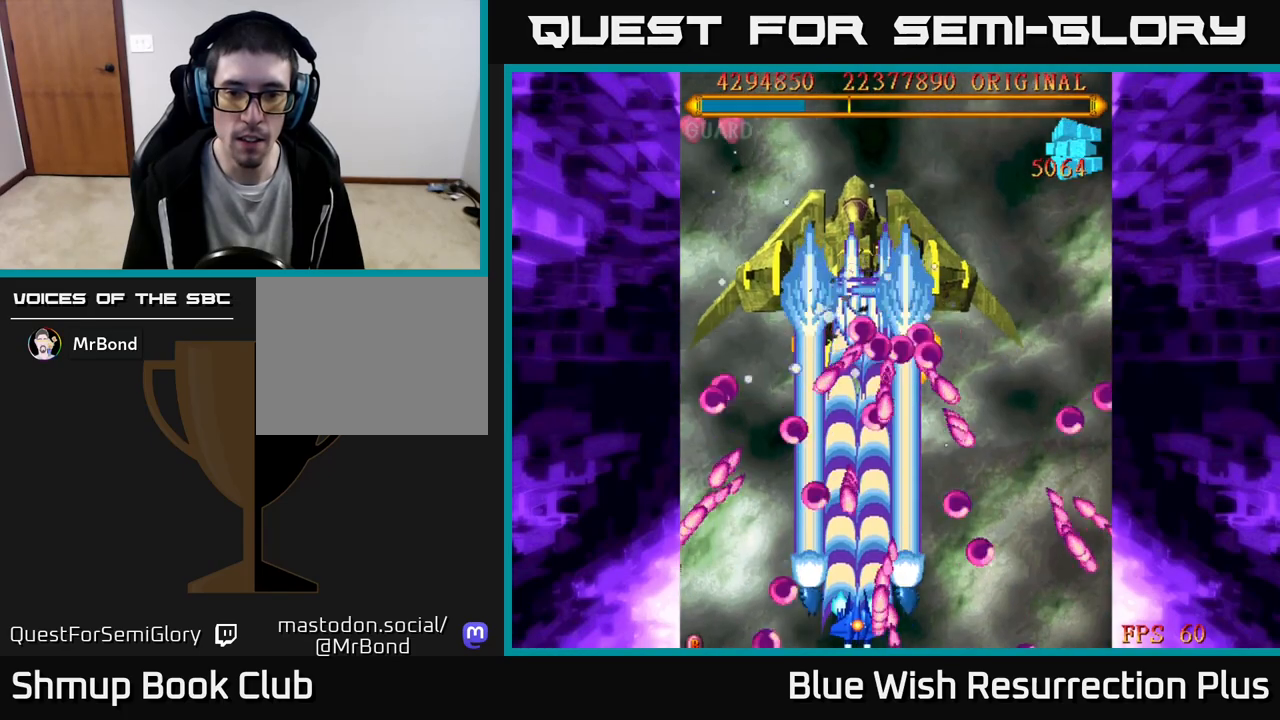
{"buttons": ["A"], "events": [[67, "DPAD_LEFT", "down"], [150, "DPAD_LEFT", "up"], [417, "DPAD_LEFT", "down"], [500, "DPAD_LEFT", "up"]]}
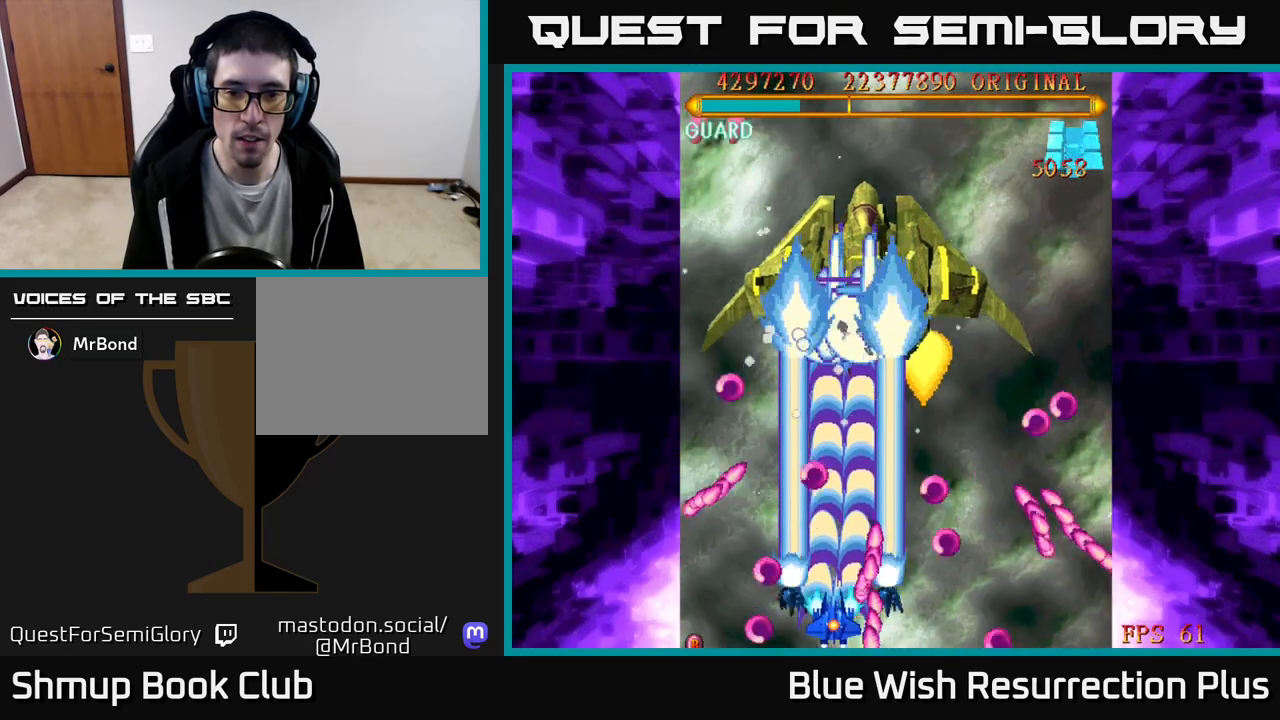
{"buttons": ["A", "DPAD_RIGHT"], "events": [[250, "DPAD_UP", "down"], [333, "DPAD_RIGHT", "down"], [383, "DPAD_UP", "up"]]}
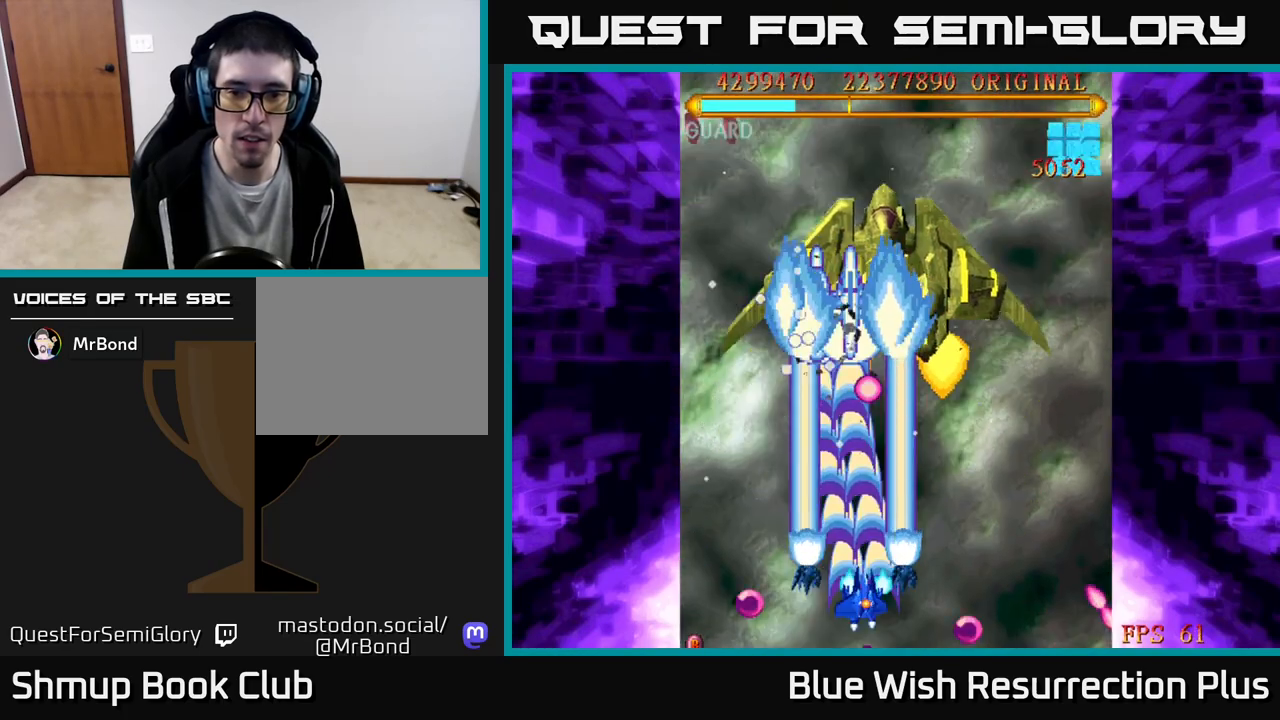
{"buttons": ["A"], "events": [[217, "DPAD_DOWN", "down"], [267, "DPAD_RIGHT", "up"], [300, "DPAD_RIGHT", "down"], [367, "DPAD_DOWN", "up"], [367, "DPAD_RIGHT", "up"]]}
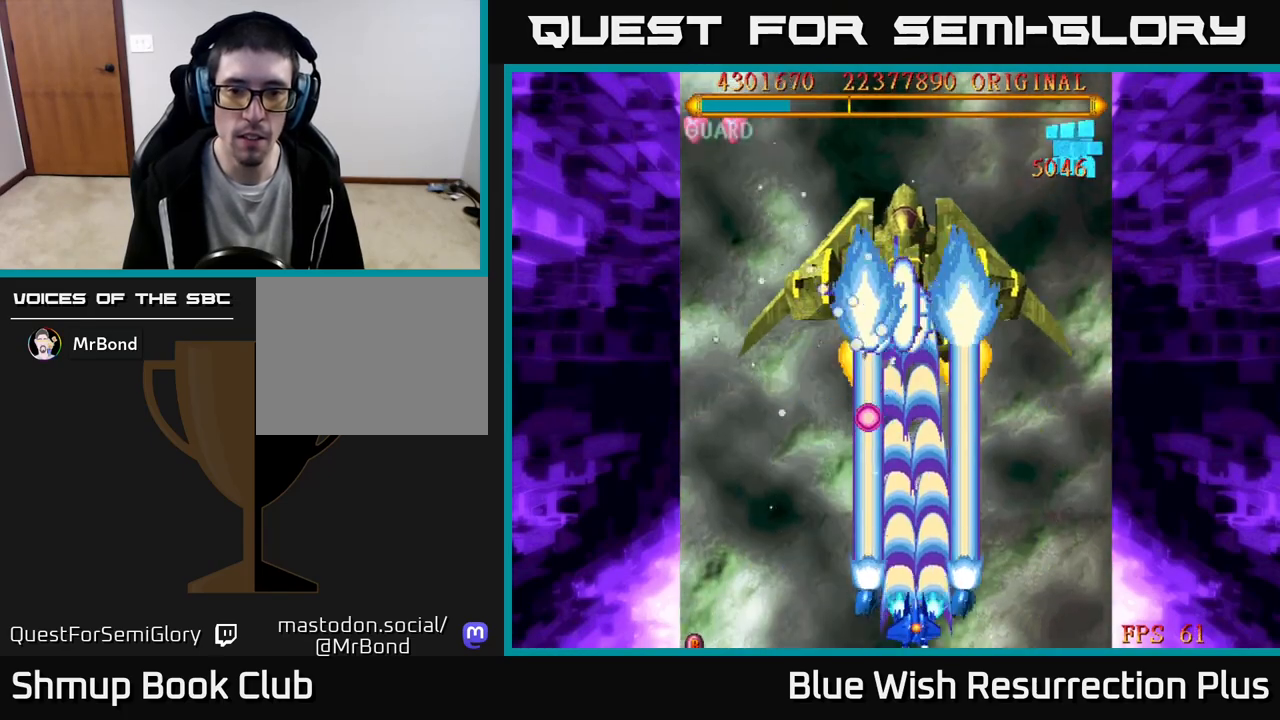
{"buttons": ["A"], "events": [[17, "DPAD_RIGHT", "down"], [100, "DPAD_RIGHT", "up"]]}
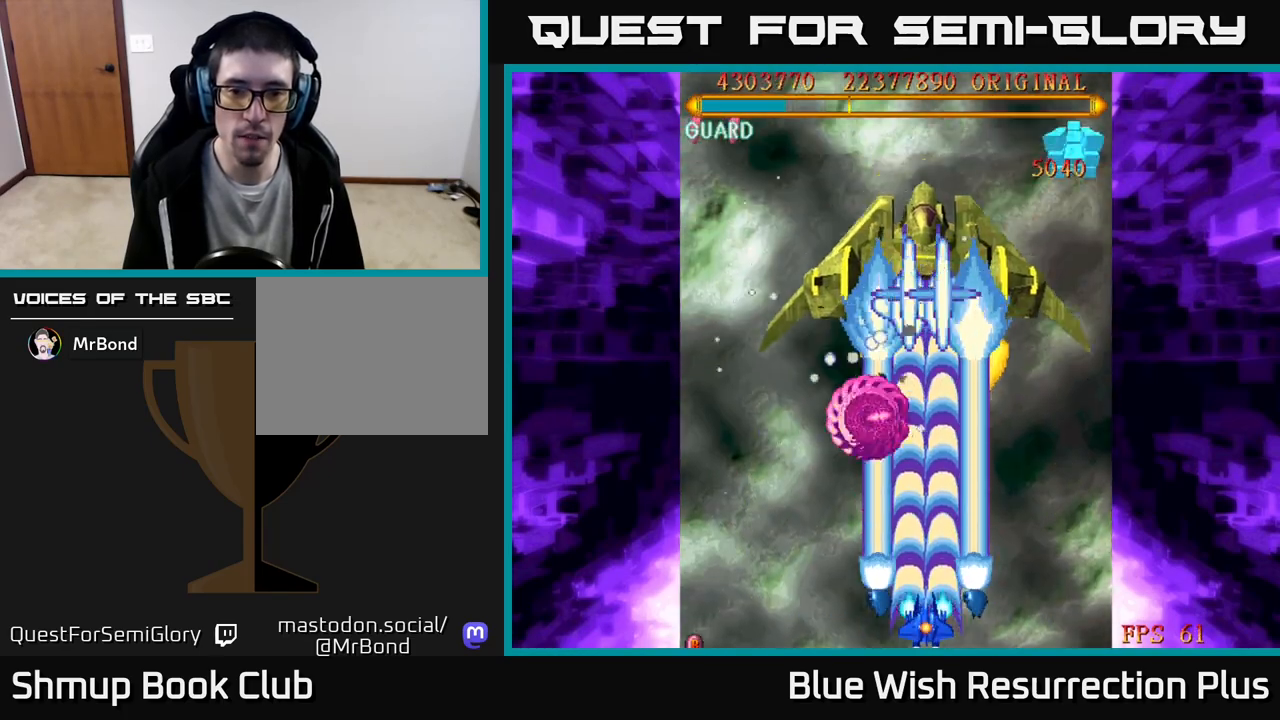
{"buttons": ["A"], "events": []}
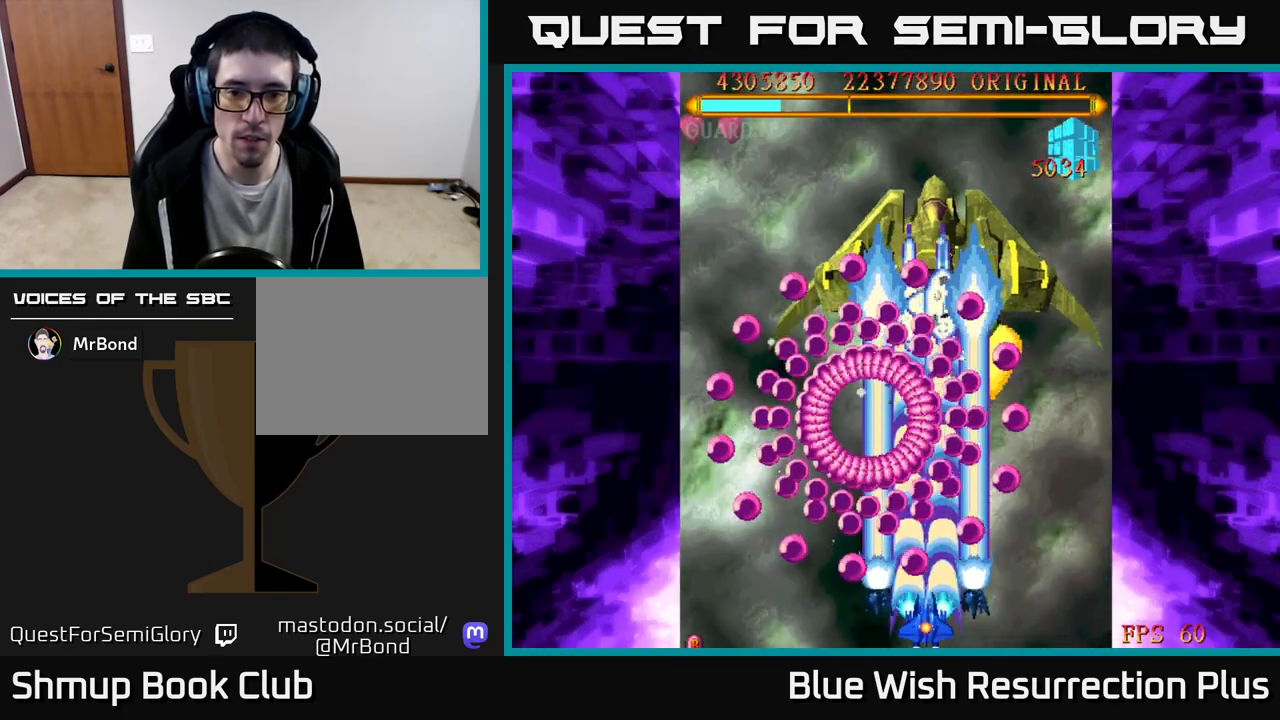
{"buttons": ["A", "DPAD_RIGHT"], "events": [[150, "DPAD_LEFT", "down"], [250, "DPAD_LEFT", "up"], [400, "DPAD_RIGHT", "down"]]}